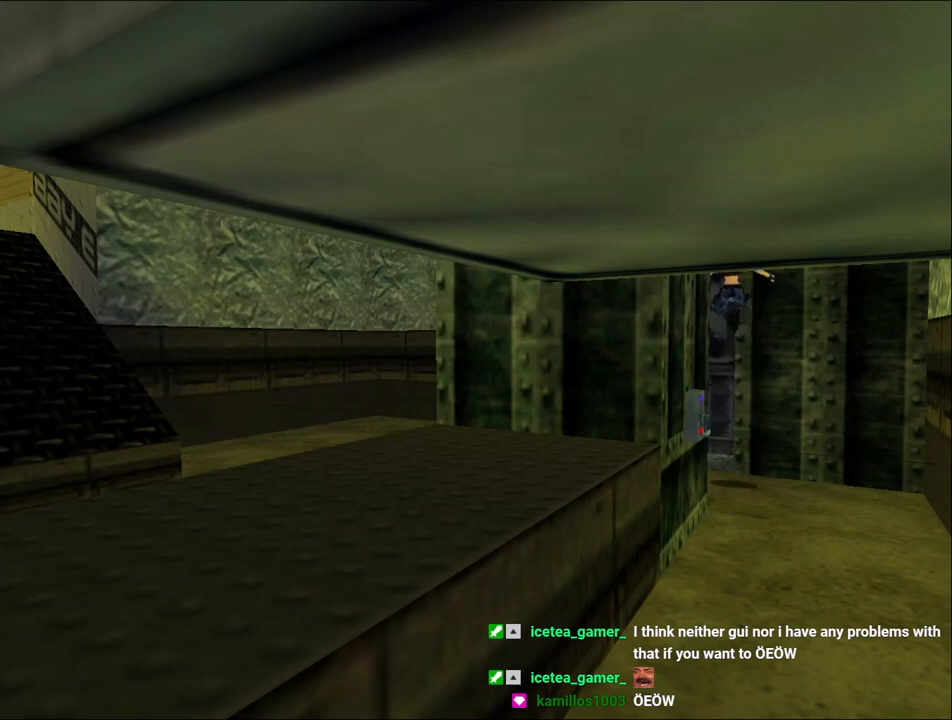
Gameplay with keyboard; each line is a JSON object with the keys held at the frame after it. "events" lists presses ("down") and releases ("up") of "1", "2", "3", "4", "5", "6", "action", "dash", "down", "duck", "f5", "f6", "flare", "guns", "inv", "jump", "left", "lmed", "look", "right", "roll", "smed", "stplft", "stprt", "up" and "walk" between this image and that frame as [ms after this image, input, new state], when the widget could be followed in between. No other keys are recorded. Mouse input is not recorded. Key names are as the overlay labels them; some are game actions (e.g. jump) rather than physical keys.
{"keys": ["up"], "events": [[367, "left", "up"]]}
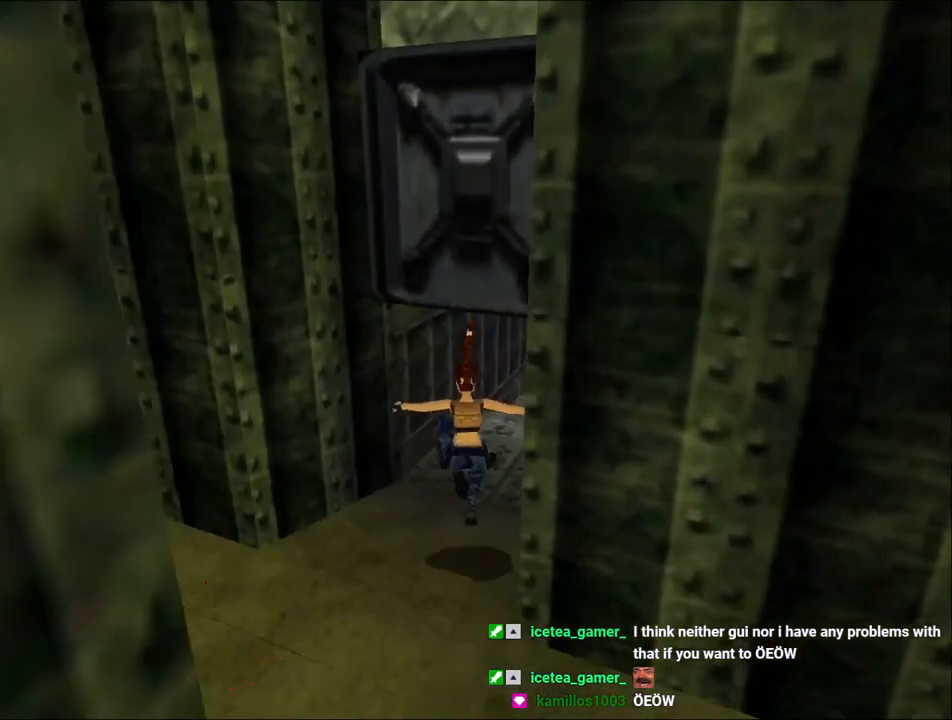
{"keys": ["right", "up"], "events": [[133, "right", "down"]]}
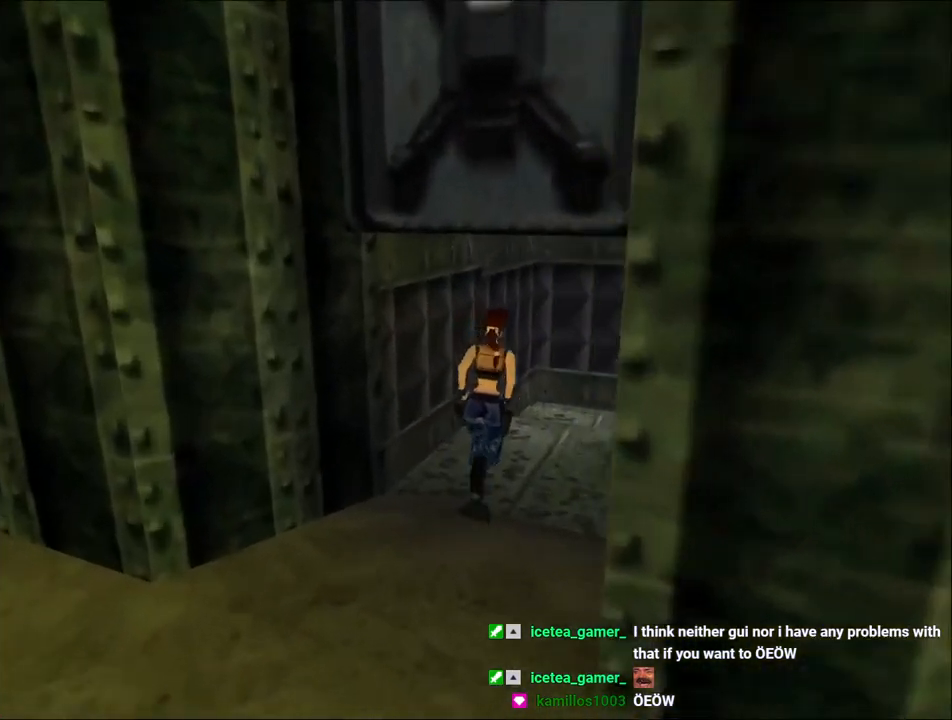
{"keys": ["dash", "up"], "events": [[400, "dash", "down"], [400, "right", "up"]]}
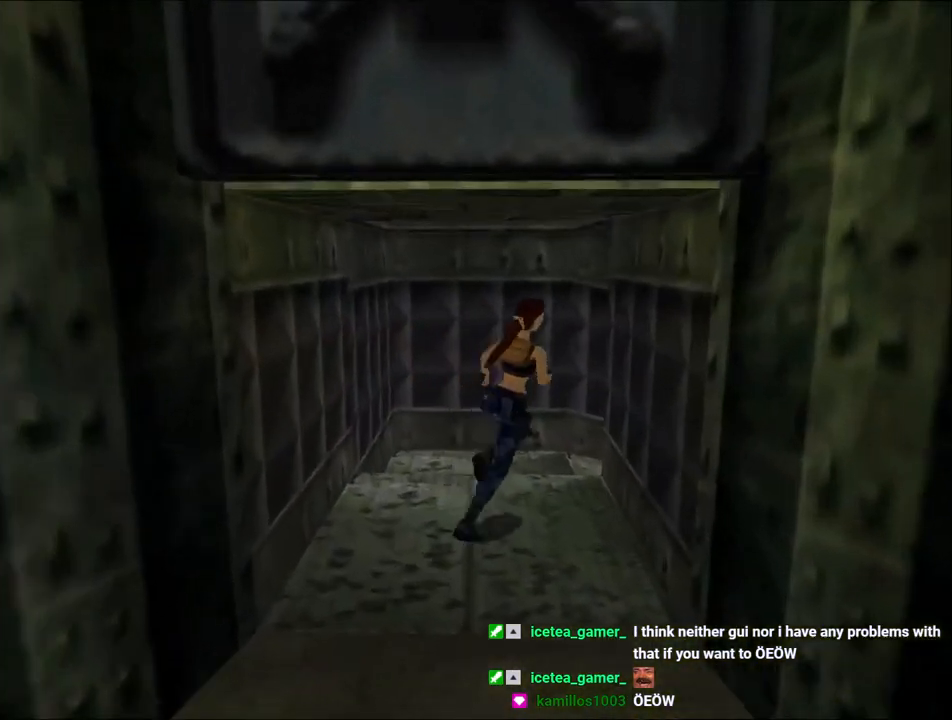
{"keys": ["dash", "right", "up"], "events": [[33, "right", "down"], [267, "right", "up"], [300, "right", "down"]]}
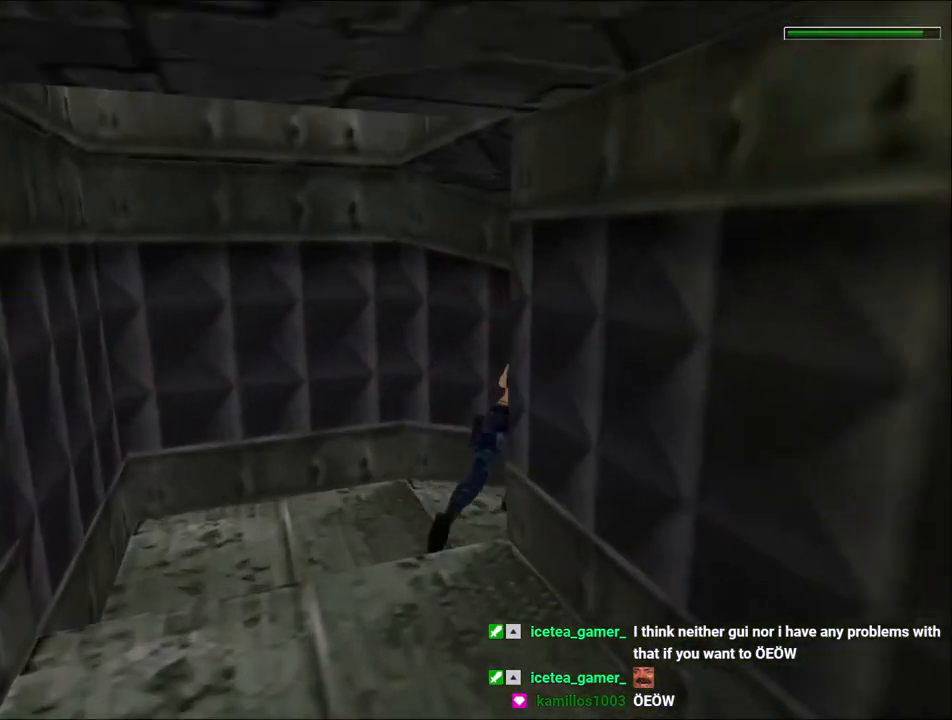
{"keys": ["dash", "left", "up"], "events": [[200, "left", "down"], [267, "right", "up"]]}
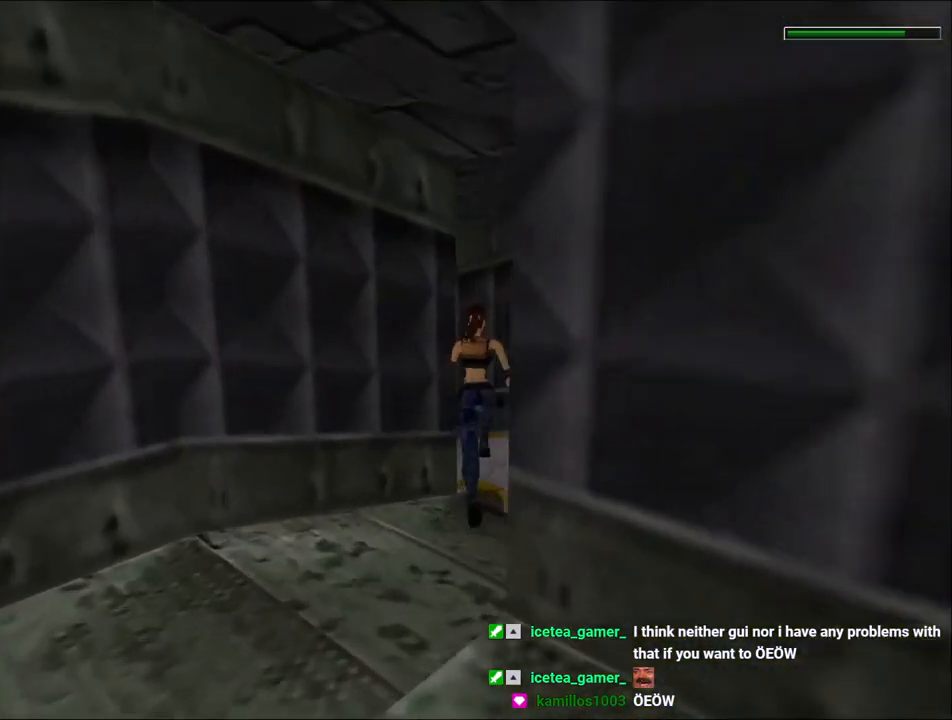
{"keys": ["dash", "left", "up"], "events": []}
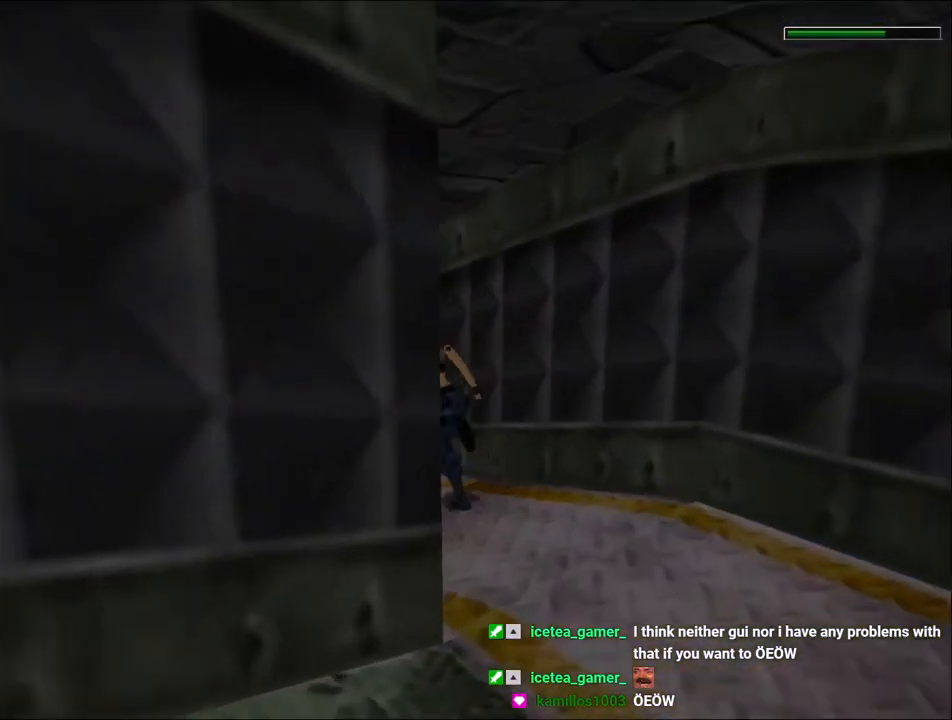
{"keys": ["dash", "jump", "right", "up"], "events": [[133, "left", "up"], [233, "right", "down"], [367, "right", "up"], [433, "right", "down"], [500, "jump", "down"]]}
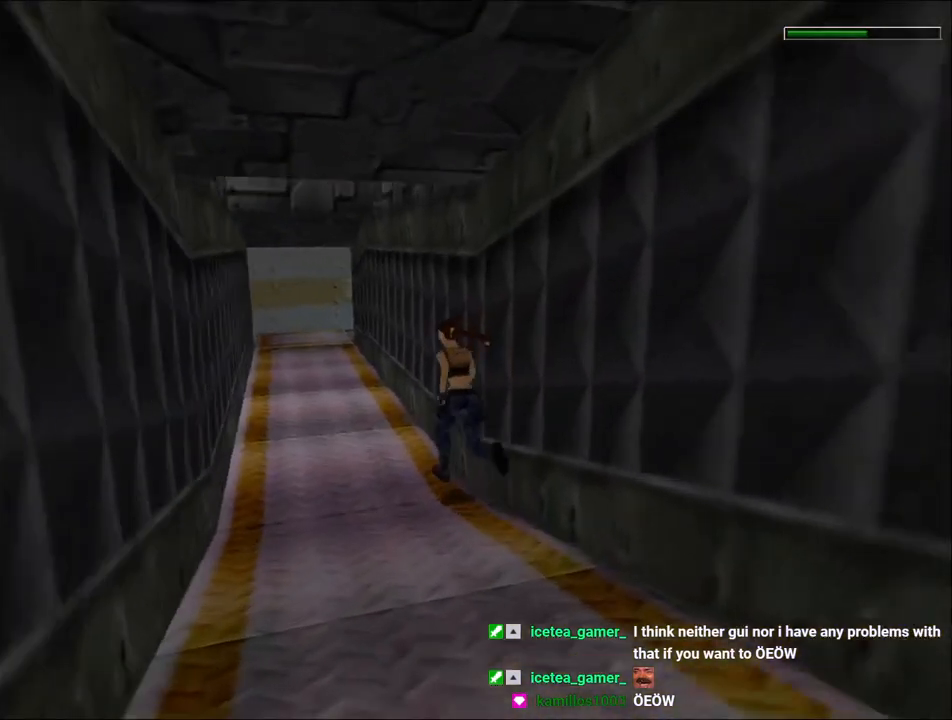
{"keys": ["dash", "jump", "right", "up"], "events": [[100, "right", "up"], [167, "right", "down"], [333, "right", "up"], [400, "right", "down"]]}
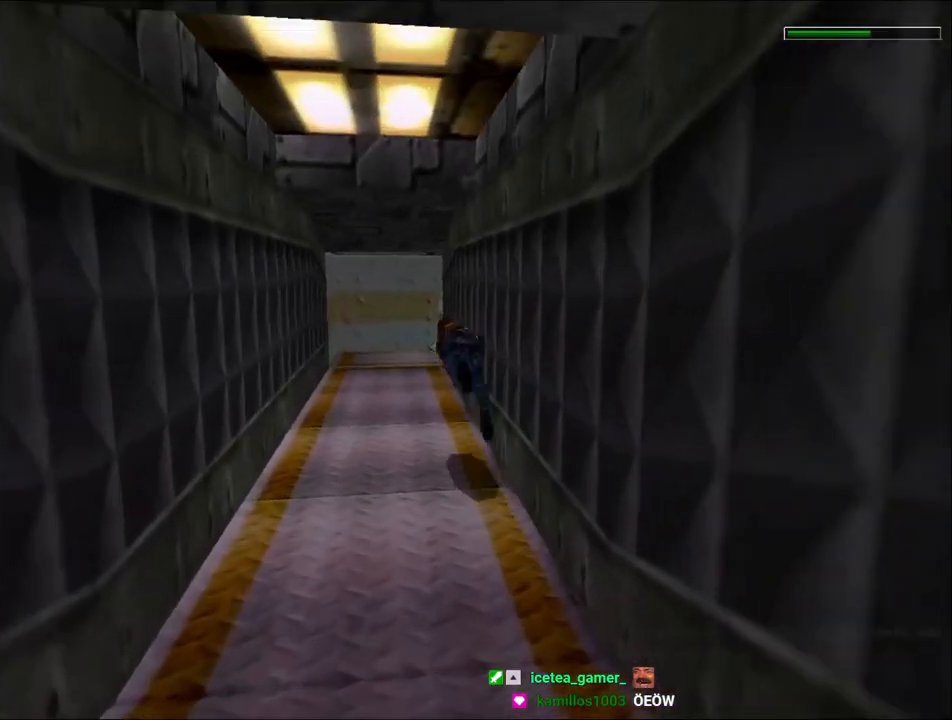
{"keys": ["right", "up"], "events": [[33, "jump", "up"], [33, "right", "up"], [133, "dash", "up"], [167, "right", "down"]]}
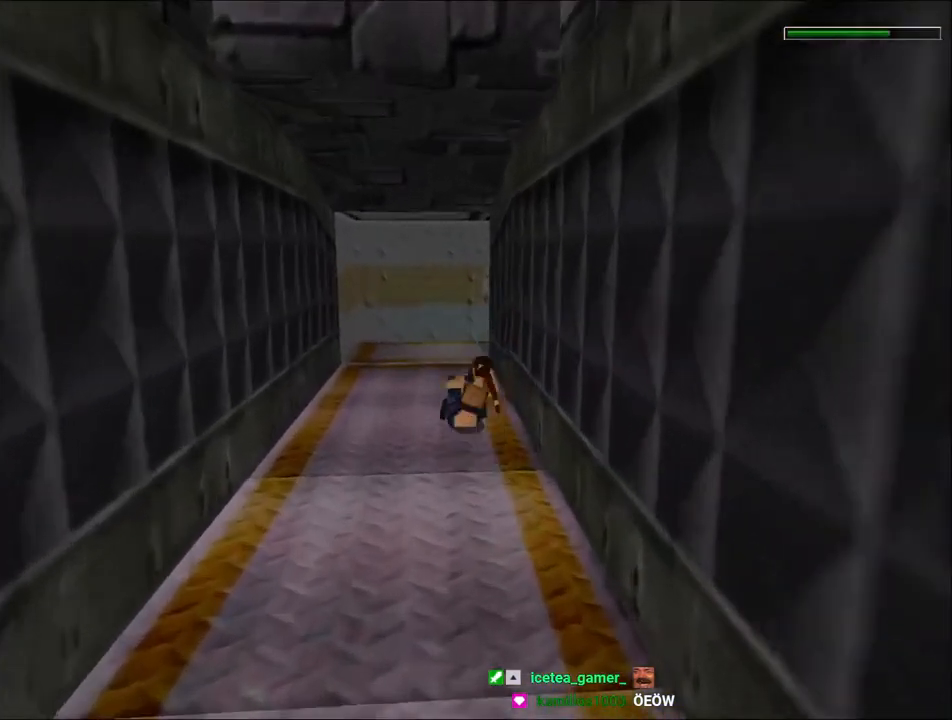
{"keys": ["right", "up"], "events": [[267, "right", "up"], [300, "right", "down"]]}
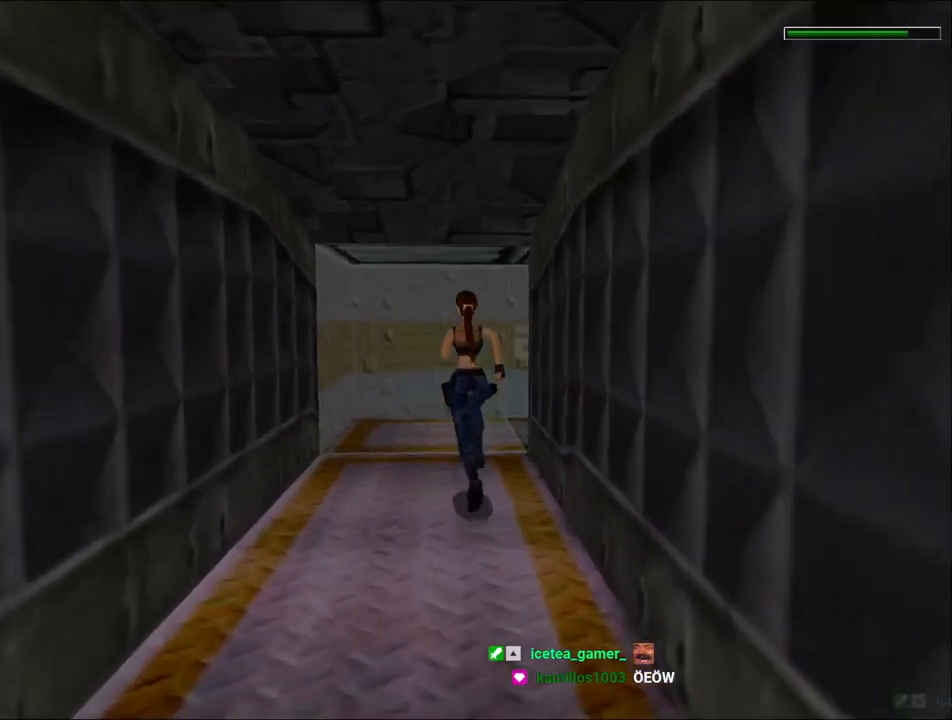
{"keys": ["right", "up"], "events": []}
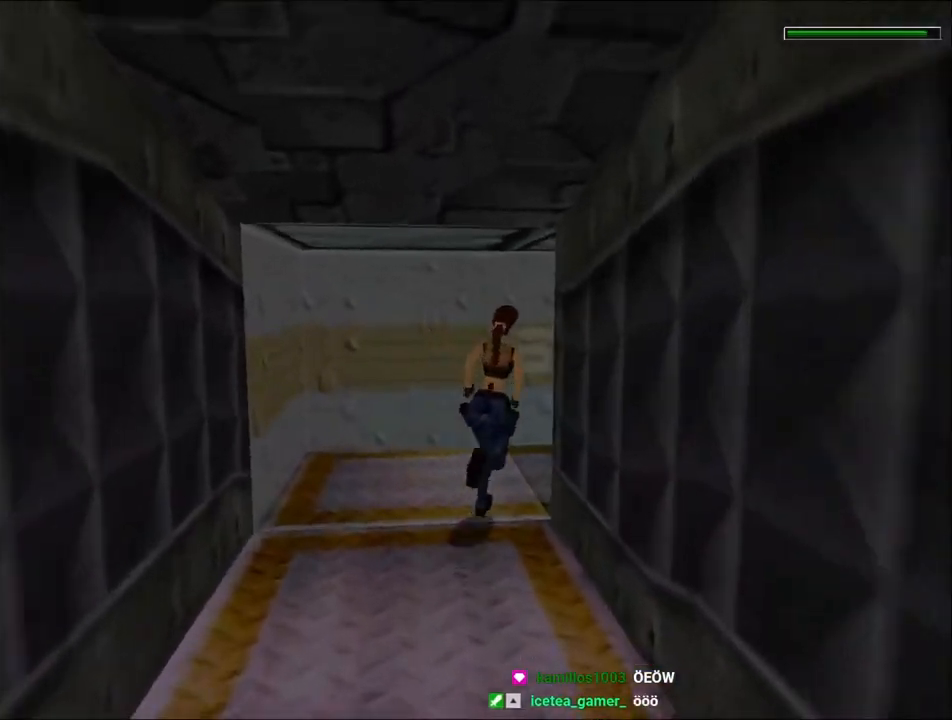
{"keys": ["dash", "up"], "events": [[333, "dash", "down"], [400, "right", "up"]]}
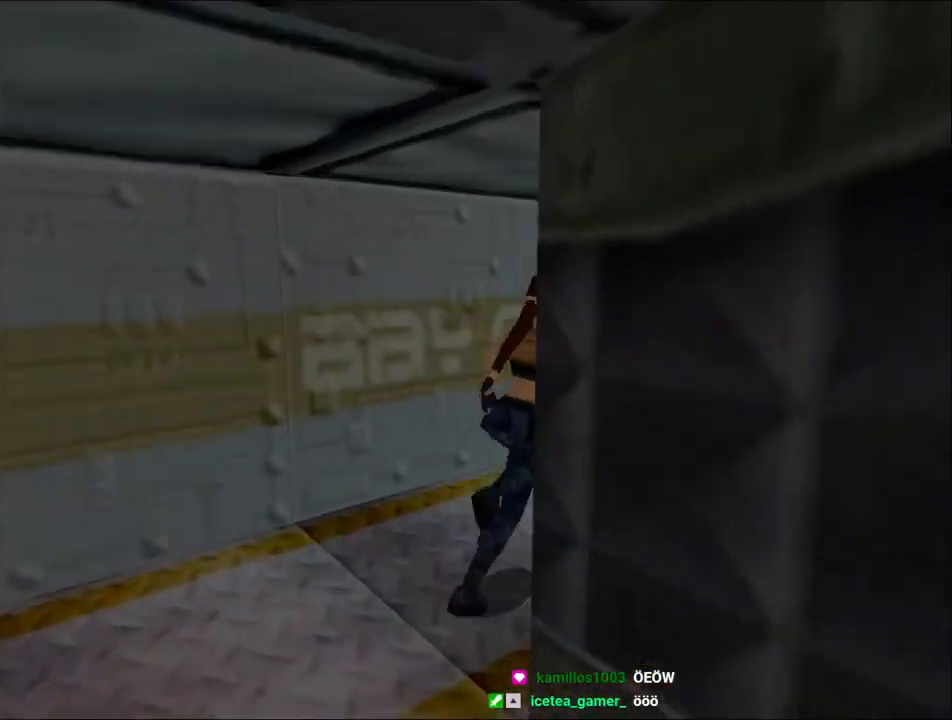
{"keys": ["dash", "right", "up"], "events": [[167, "right", "down"]]}
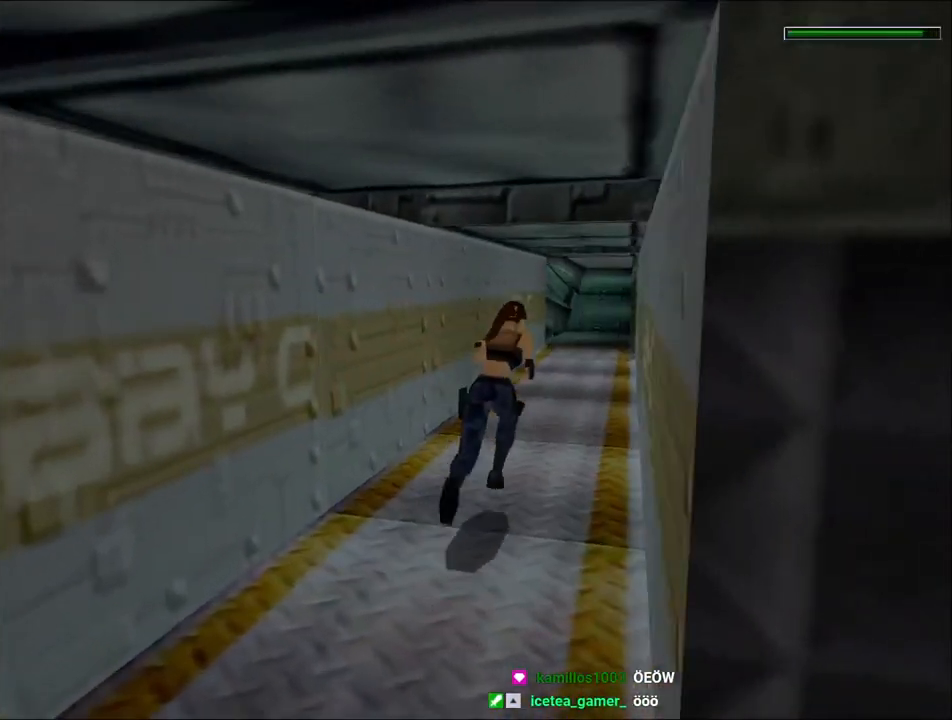
{"keys": ["dash", "up"], "events": [[100, "right", "up"], [367, "left", "down"], [500, "left", "up"]]}
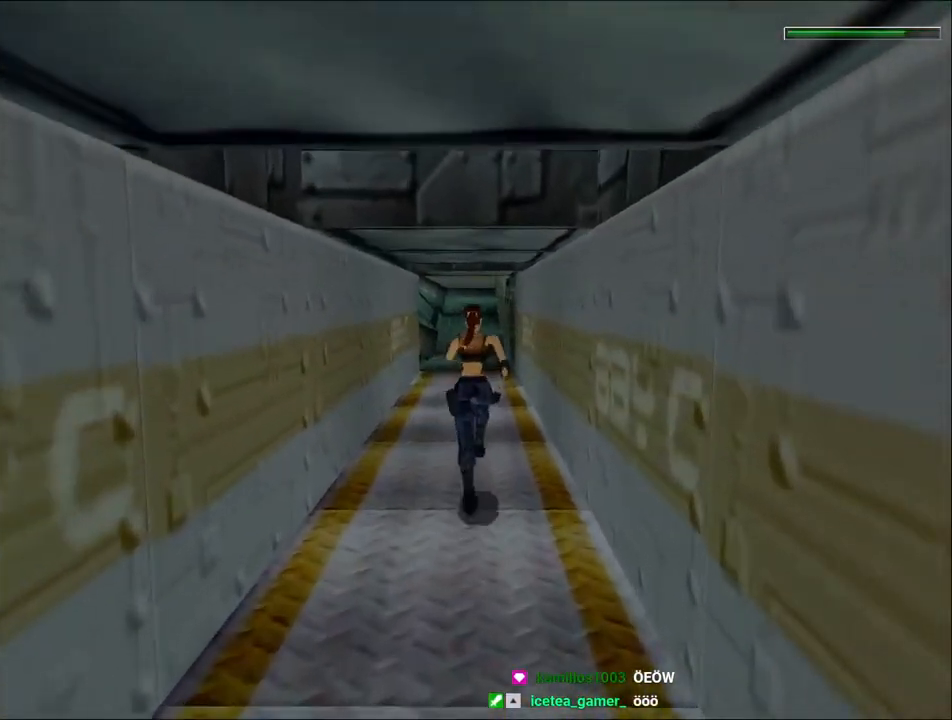
{"keys": ["dash", "up"], "events": []}
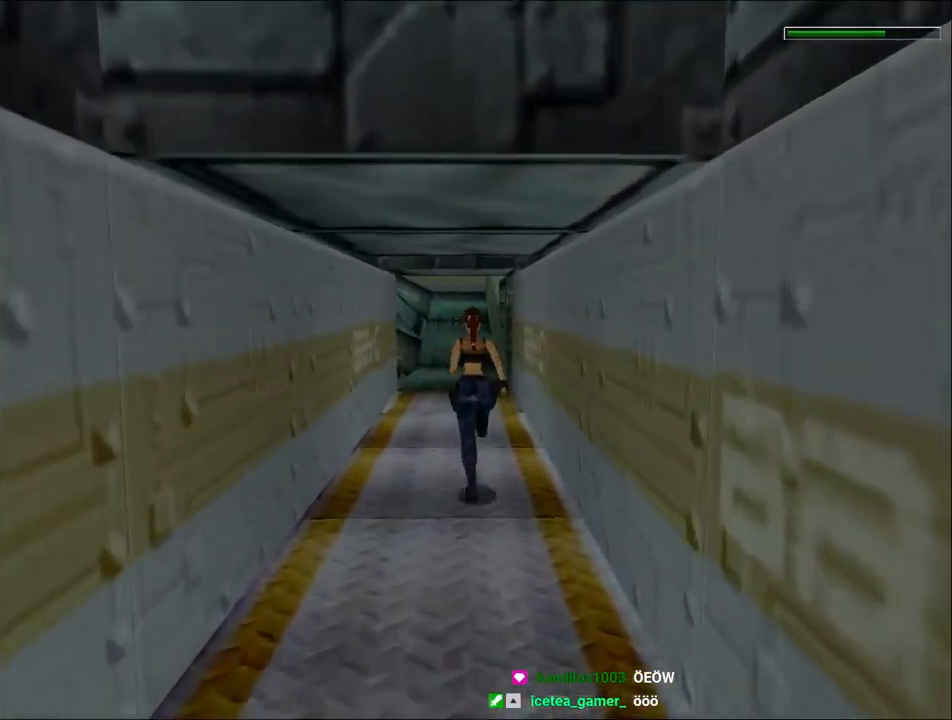
{"keys": ["dash", "left", "up"], "events": [[467, "left", "down"]]}
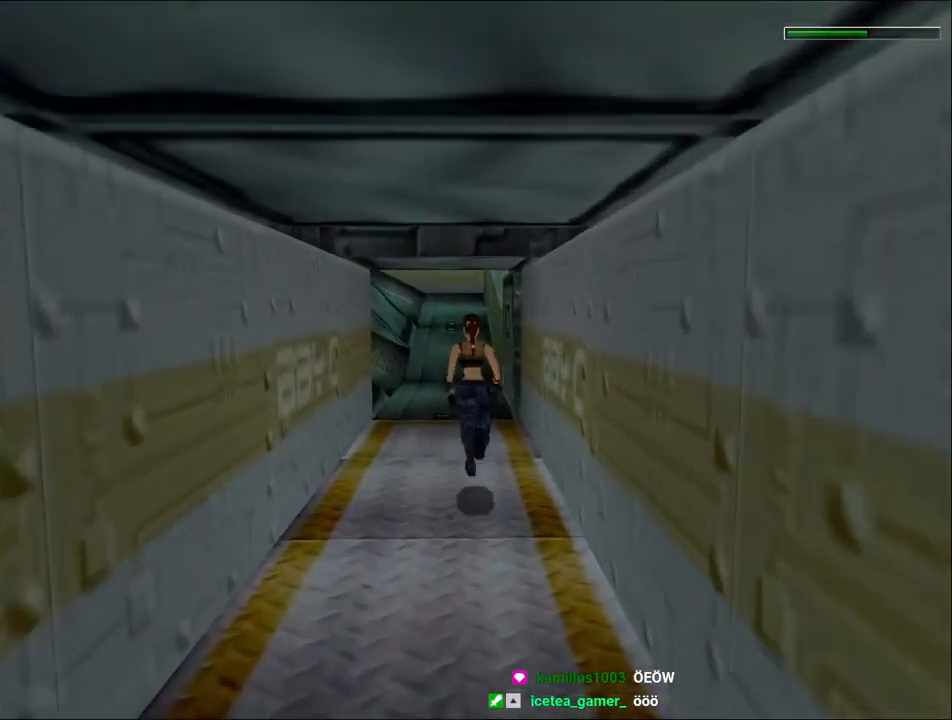
{"keys": ["dash", "up"], "events": [[33, "left", "up"]]}
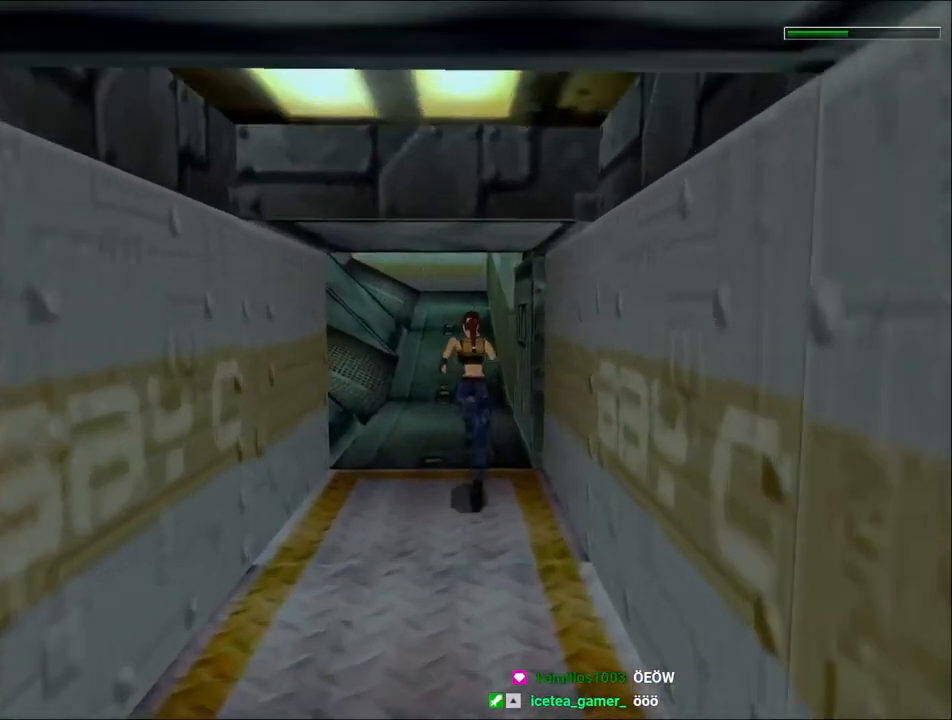
{"keys": ["dash", "up"], "events": []}
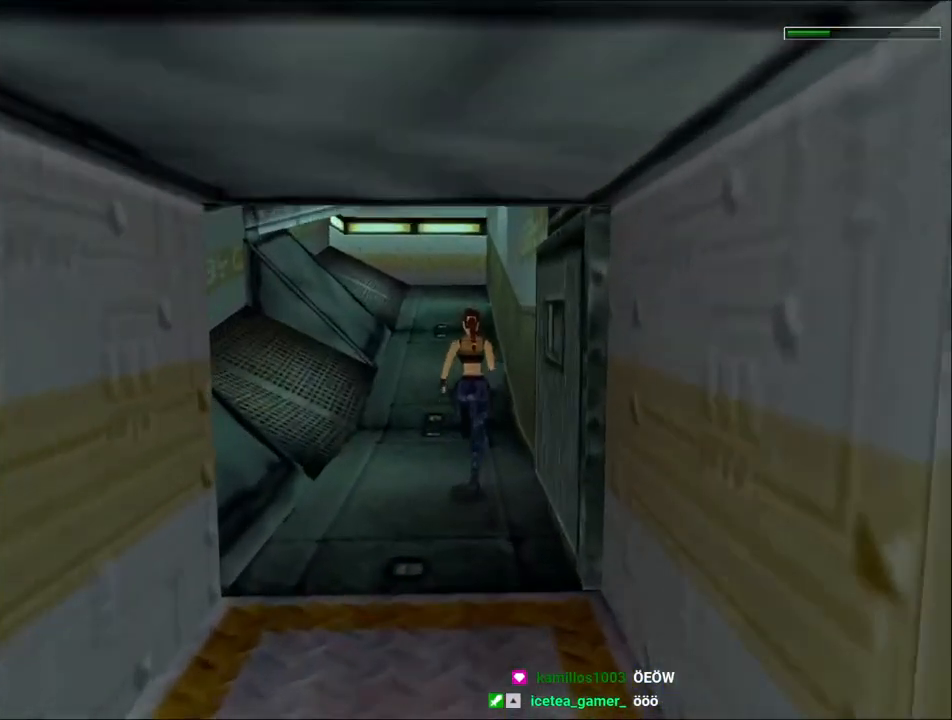
{"keys": ["dash", "up"], "events": []}
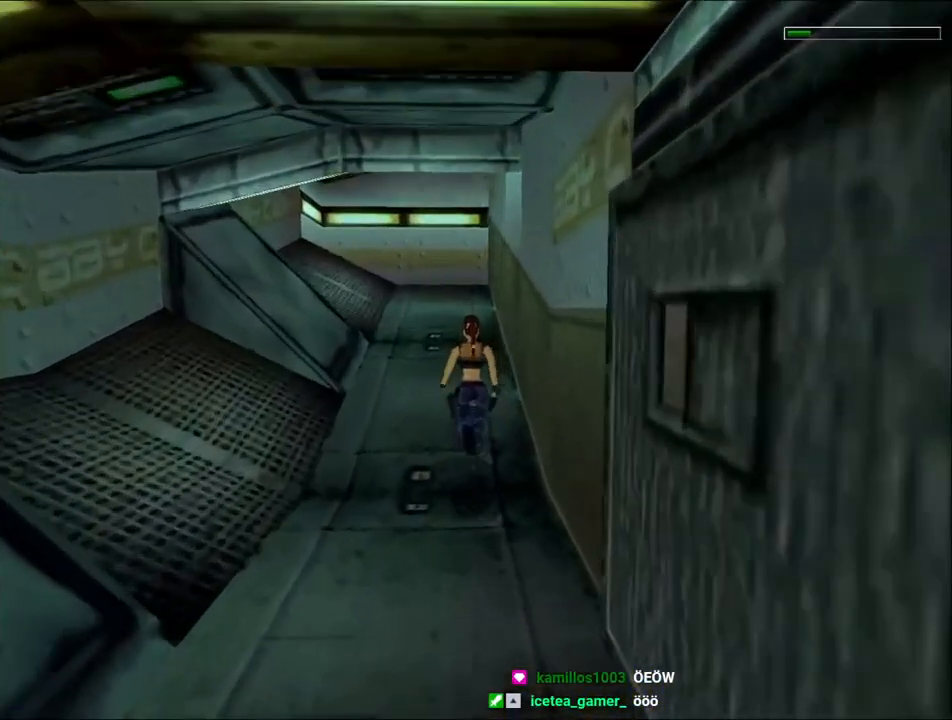
{"keys": ["dash", "jump", "up"], "events": [[100, "jump", "down"], [333, "right", "down"], [433, "right", "up"]]}
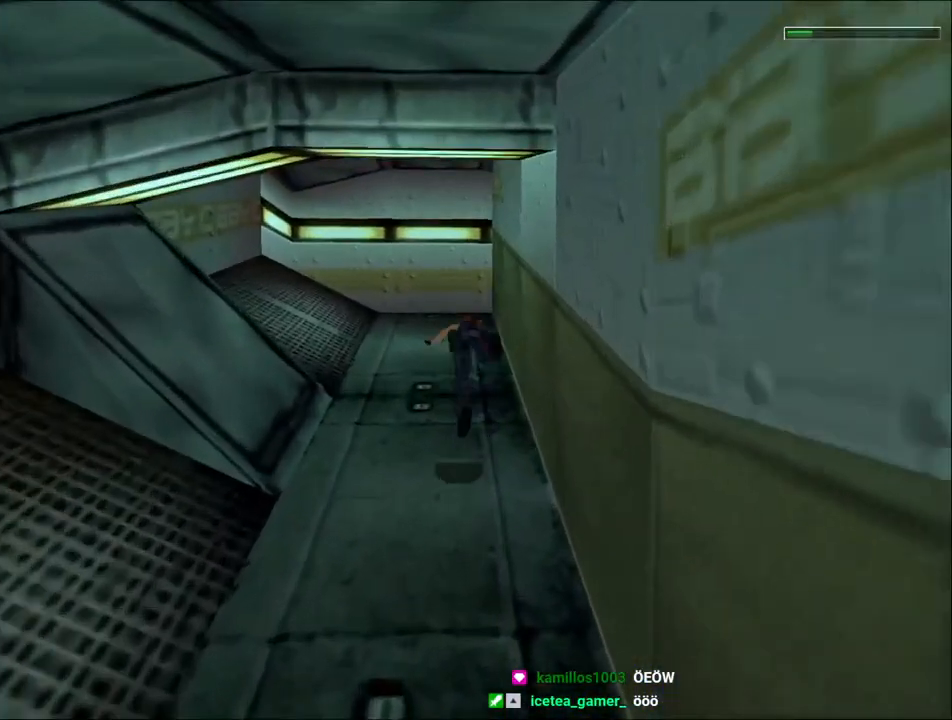
{"keys": ["right", "up"], "events": [[200, "dash", "up"], [200, "right", "down"], [300, "jump", "up"]]}
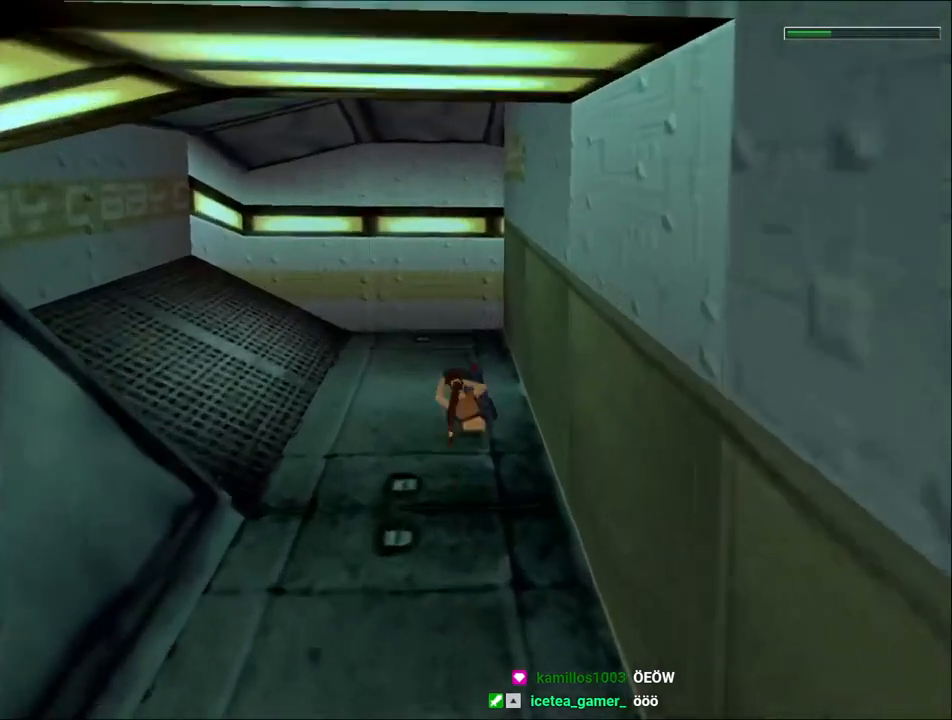
{"keys": ["right", "up"], "events": []}
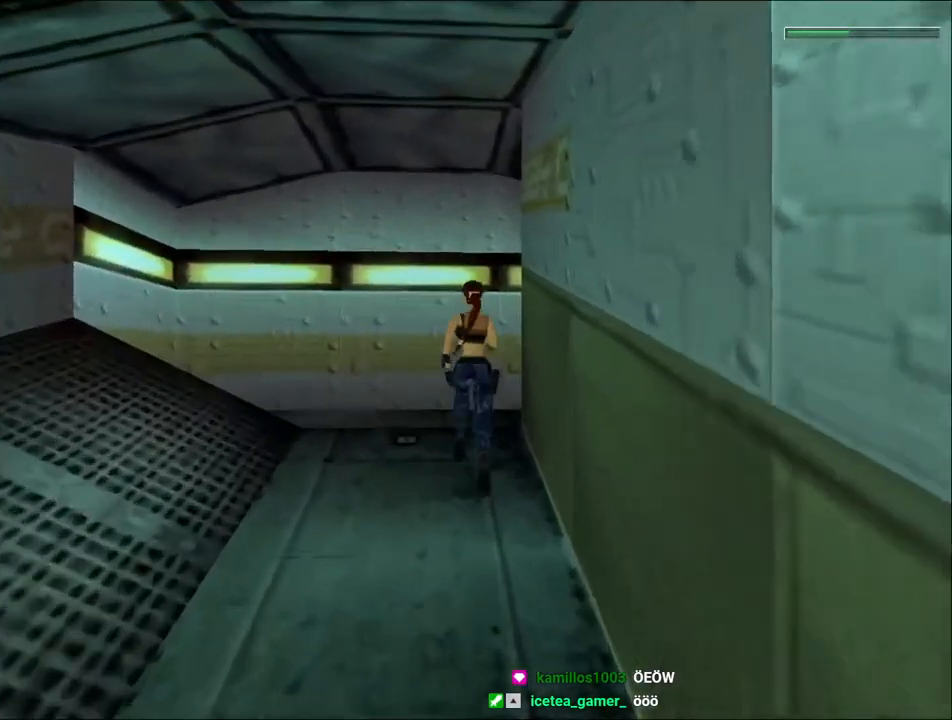
{"keys": ["right", "up"], "events": []}
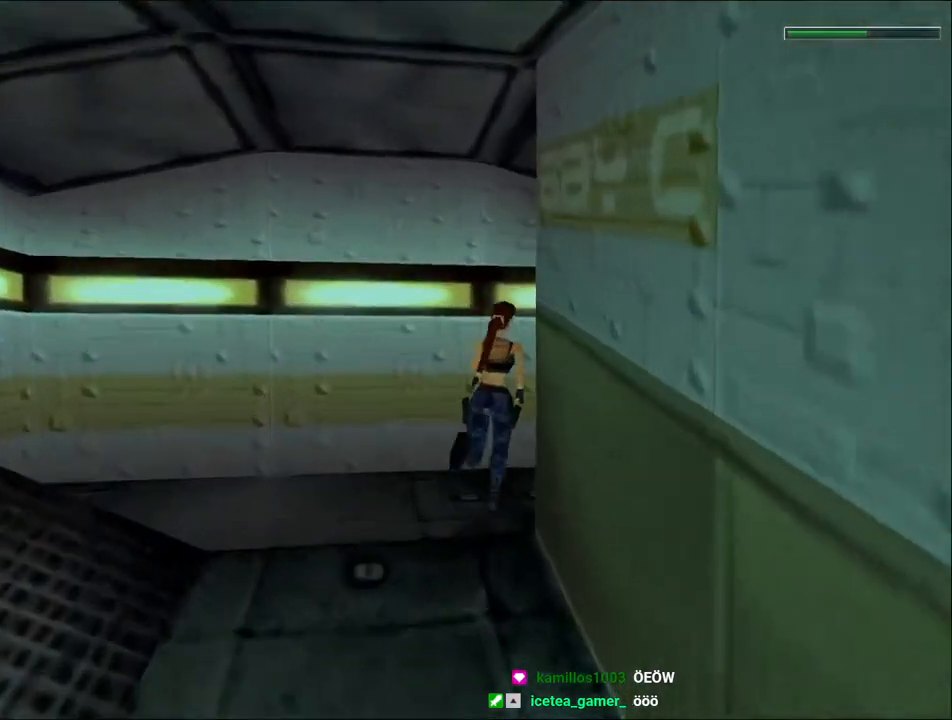
{"keys": ["right", "up"], "events": [[200, "right", "up"], [200, "smed", "down"], [300, "smed", "up"], [400, "right", "down"]]}
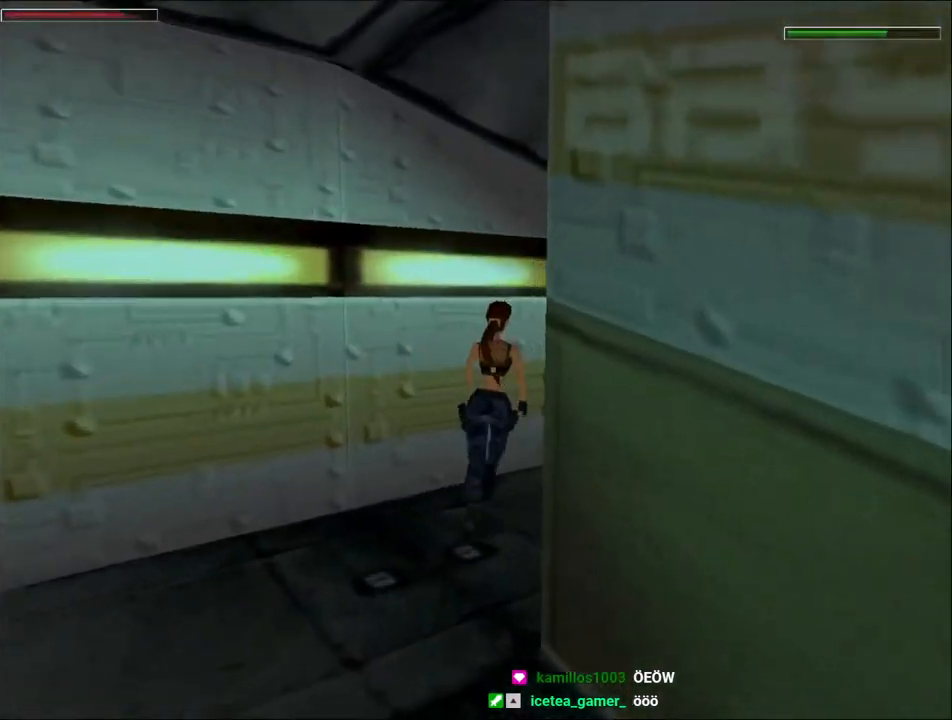
{"keys": ["jump", "up"], "events": [[300, "right", "up"], [433, "jump", "down"]]}
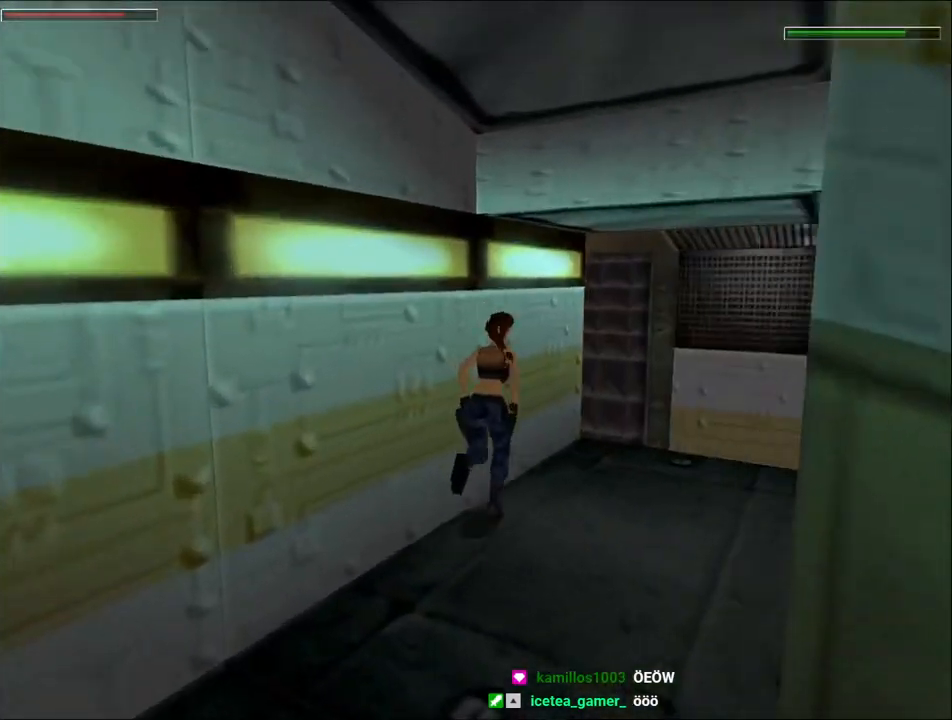
{"keys": ["right", "up"], "events": [[33, "right", "down"], [233, "jump", "up"], [233, "right", "up"], [267, "right", "down"]]}
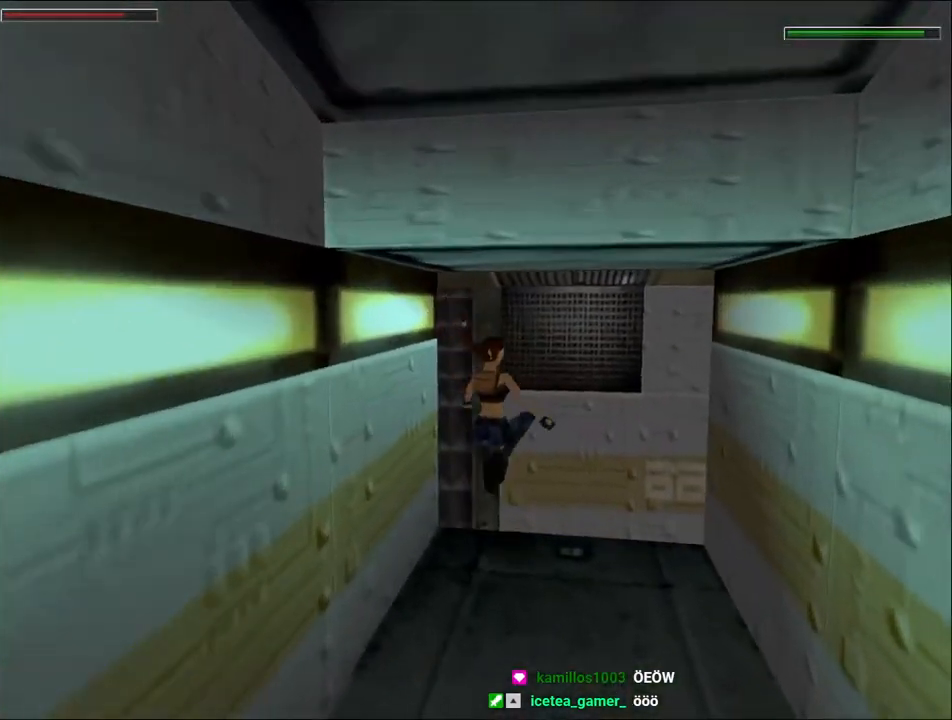
{"keys": ["right", "up"], "events": [[233, "right", "up"], [333, "right", "down"]]}
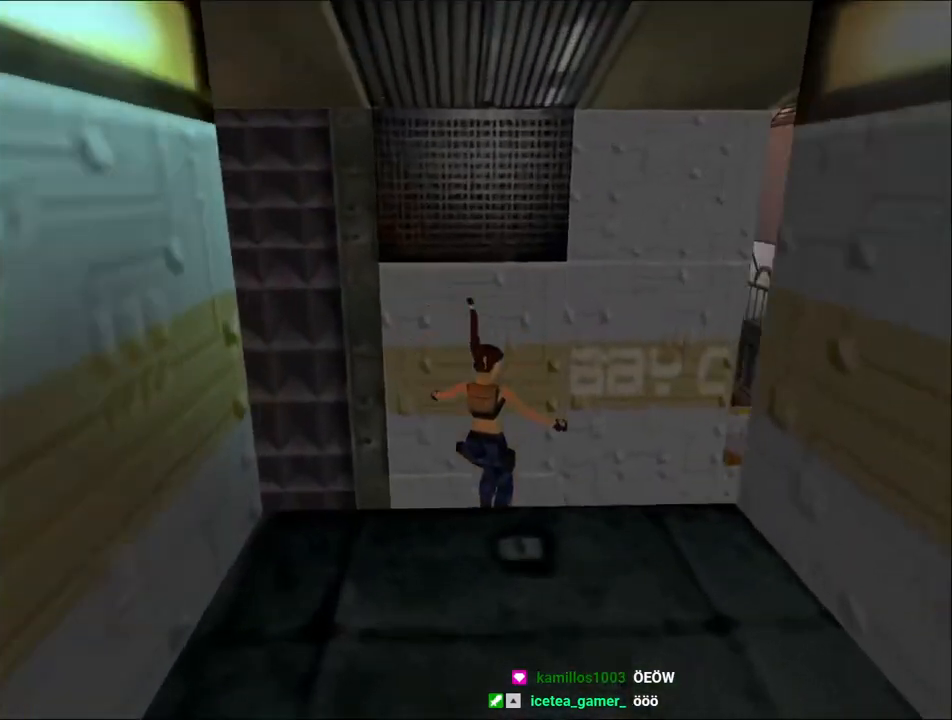
{"keys": ["up"], "events": [[267, "right", "up"]]}
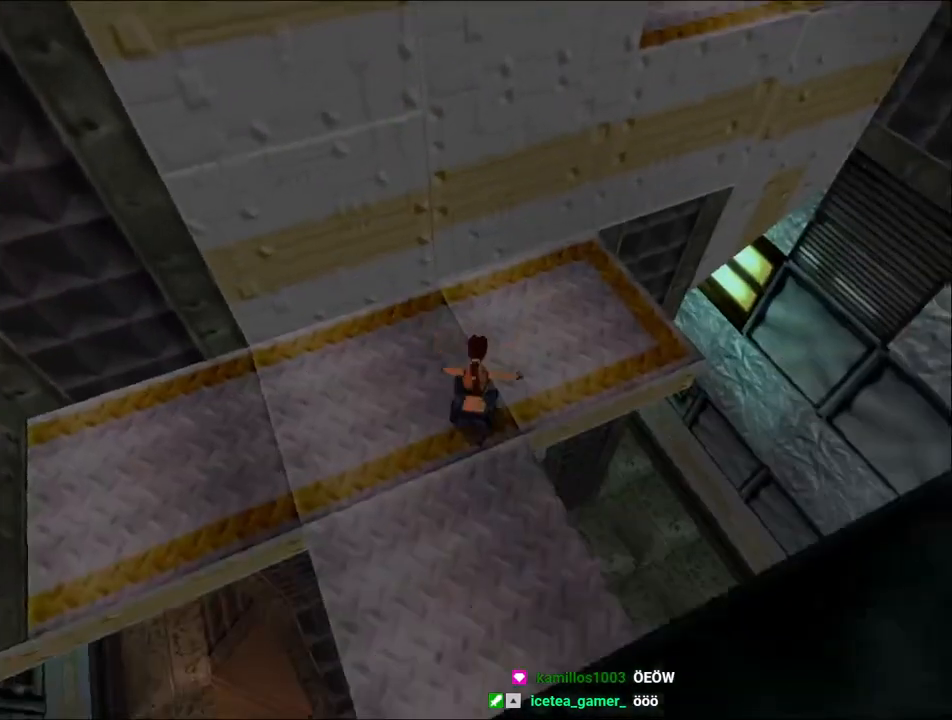
{"keys": ["up"], "events": [[33, "right", "down"], [267, "right", "up"]]}
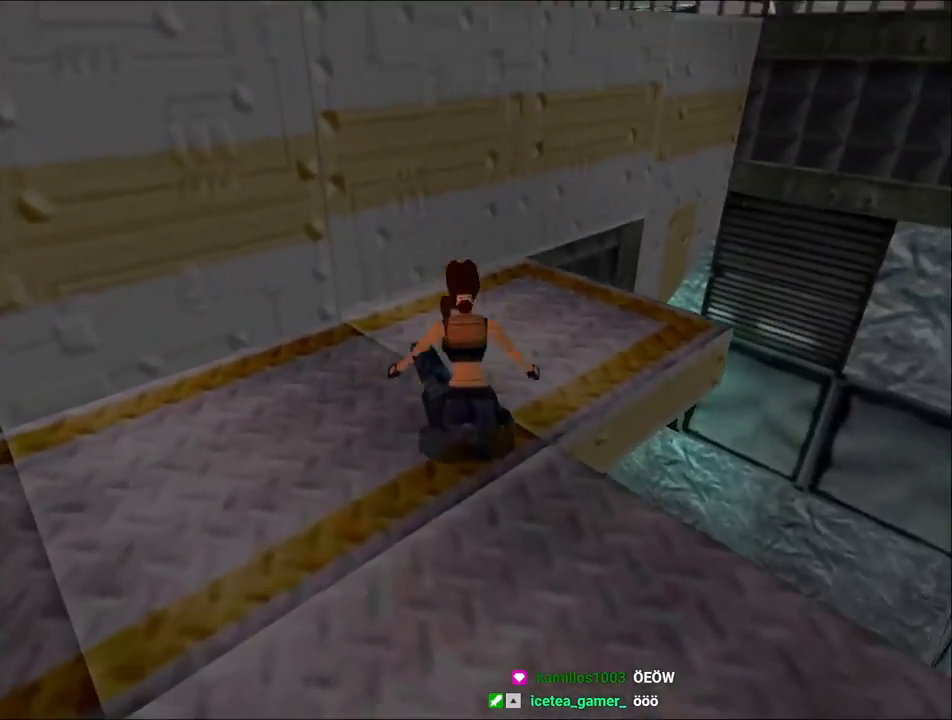
{"keys": ["up"], "events": []}